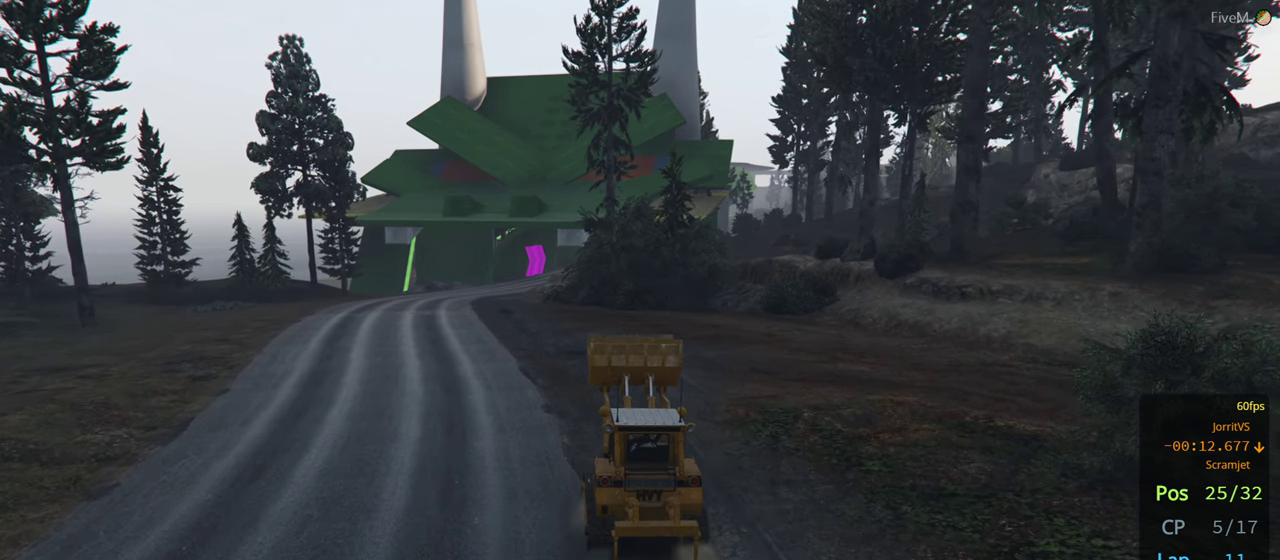
Gameplay with a controller (Xbox layout); each line is a JSON object with the inputs held at the frame after it. "events" lists button and stick changes between this image and that frame as [ms after this image, input, new state], when the widget could be followed in between.
{"buttons": ["R2"], "left_stick": "center", "right_stick": "center", "events": [[100, "left_stick", "center"], [317, "left_stick", "left"], [450, "left_stick", "center"]]}
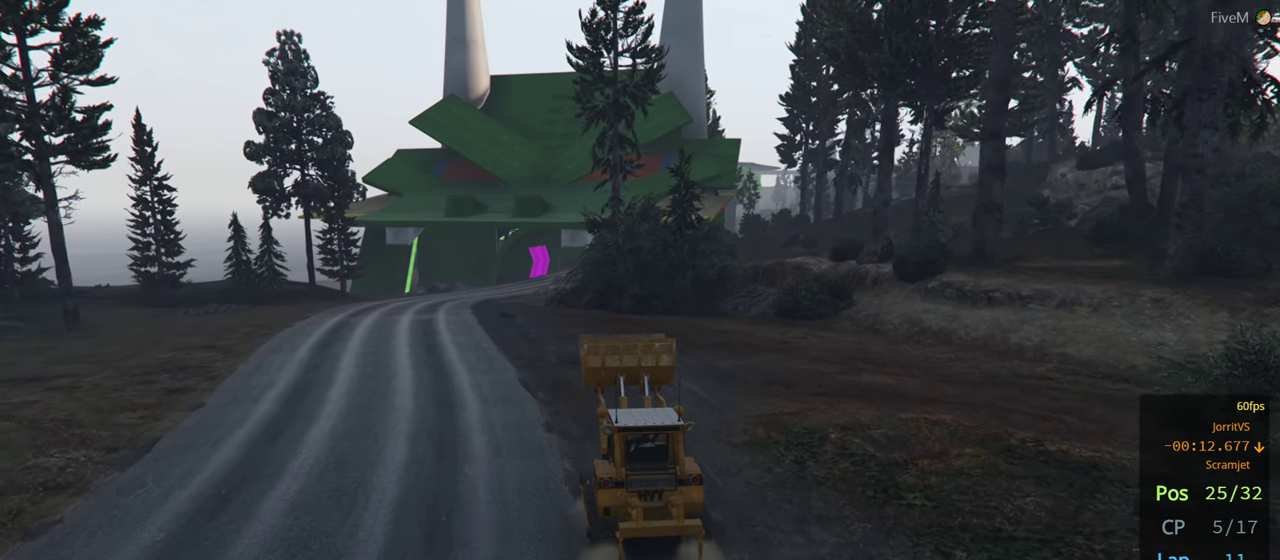
{"buttons": ["R2"], "left_stick": "center", "right_stick": "center", "events": []}
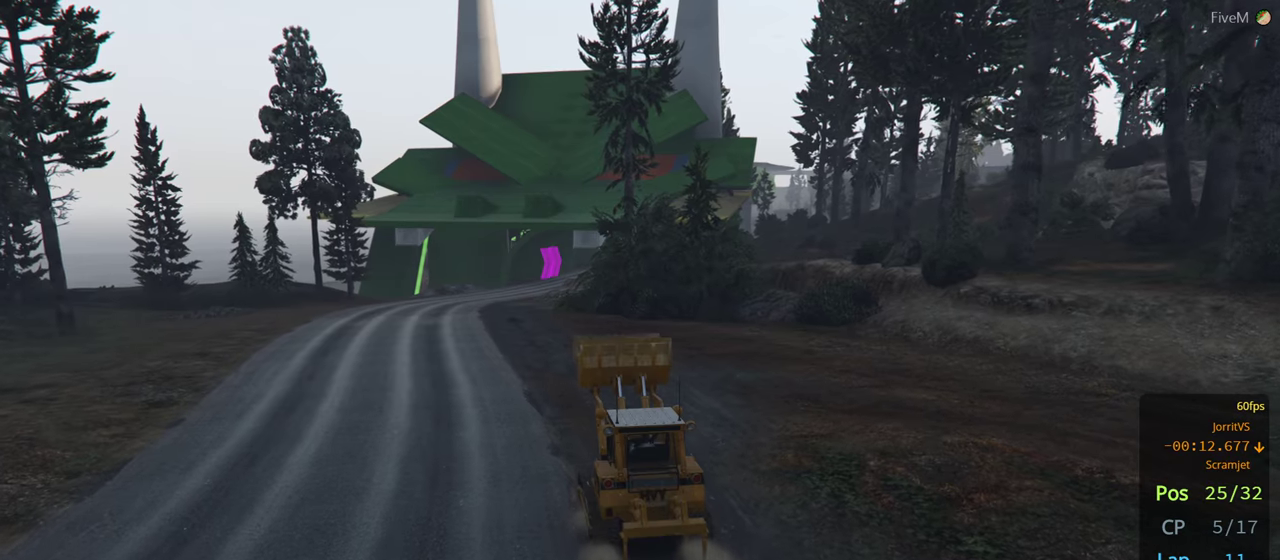
{"buttons": ["R2"], "left_stick": "center", "right_stick": "center", "events": []}
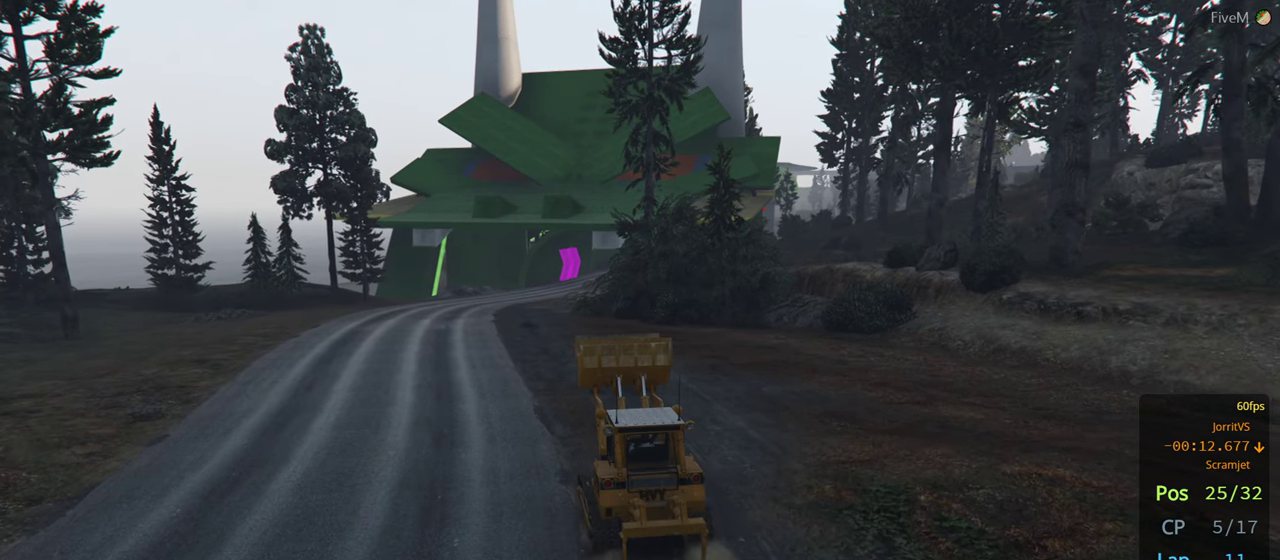
{"buttons": ["R2"], "left_stick": "center", "right_stick": "center", "events": []}
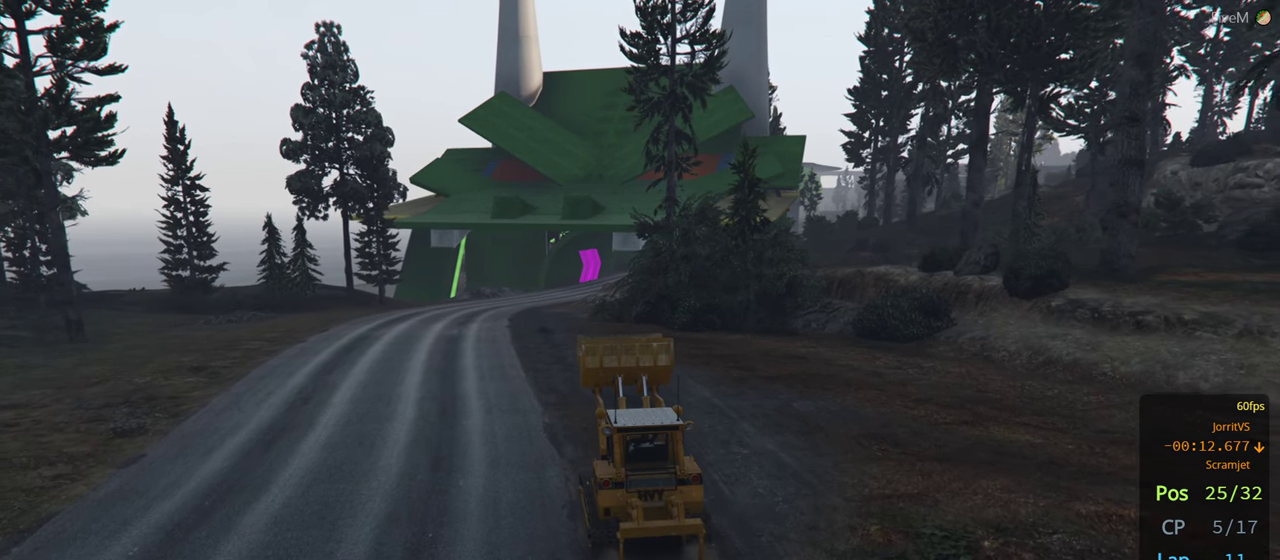
{"buttons": ["R2"], "left_stick": "left", "right_stick": "center", "events": [[200, "left_stick", "left"], [300, "left_stick", "center"], [467, "left_stick", "left"]]}
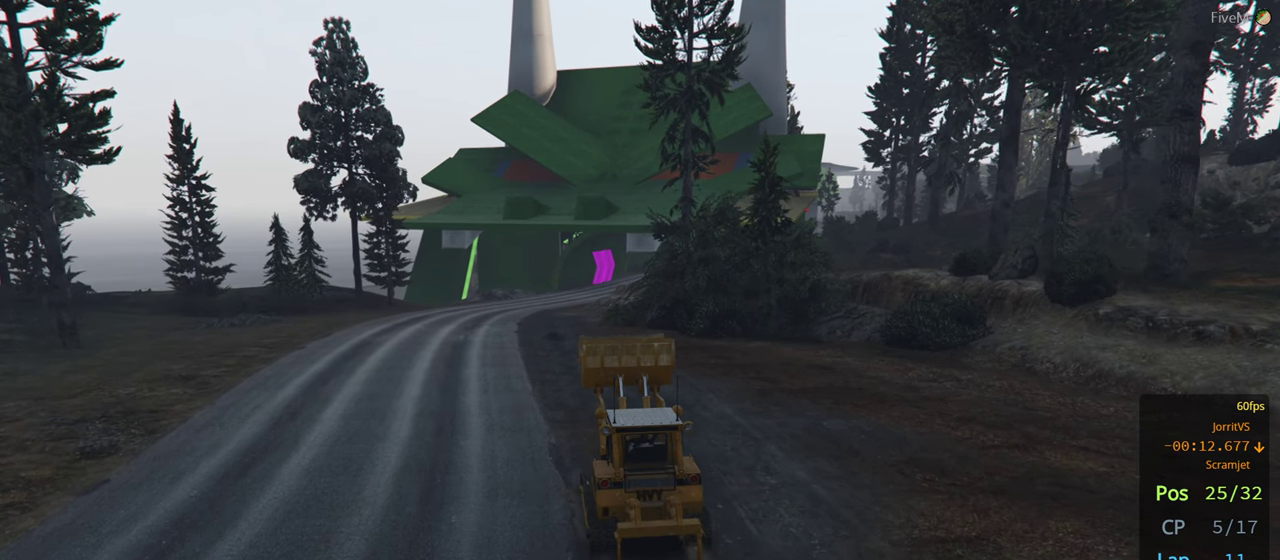
{"buttons": ["R2"], "left_stick": "center", "right_stick": "center", "events": [[150, "left_stick", "center"]]}
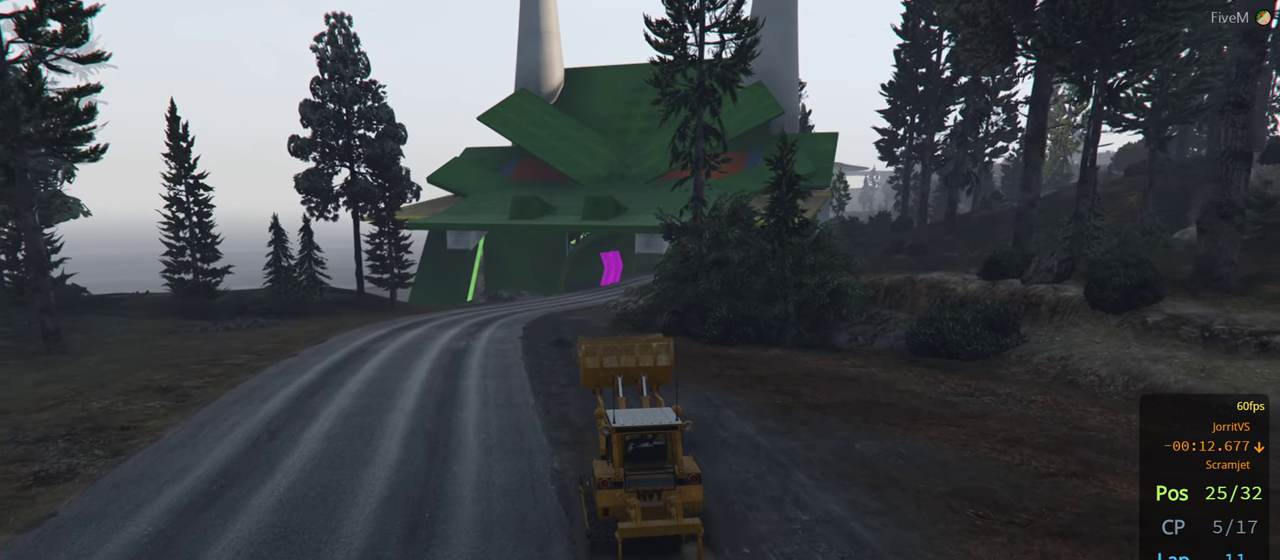
{"buttons": ["R2"], "left_stick": "center", "right_stick": "center", "events": []}
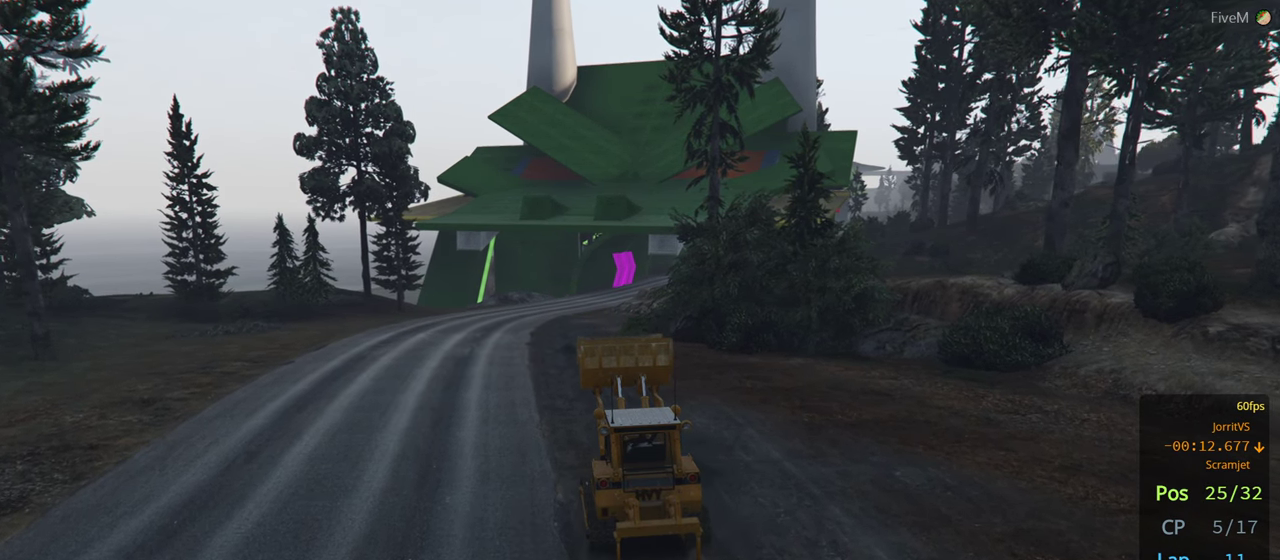
{"buttons": ["R2"], "left_stick": "center", "right_stick": "center", "events": [[34, "left_stick", "left"], [167, "left_stick", "center"]]}
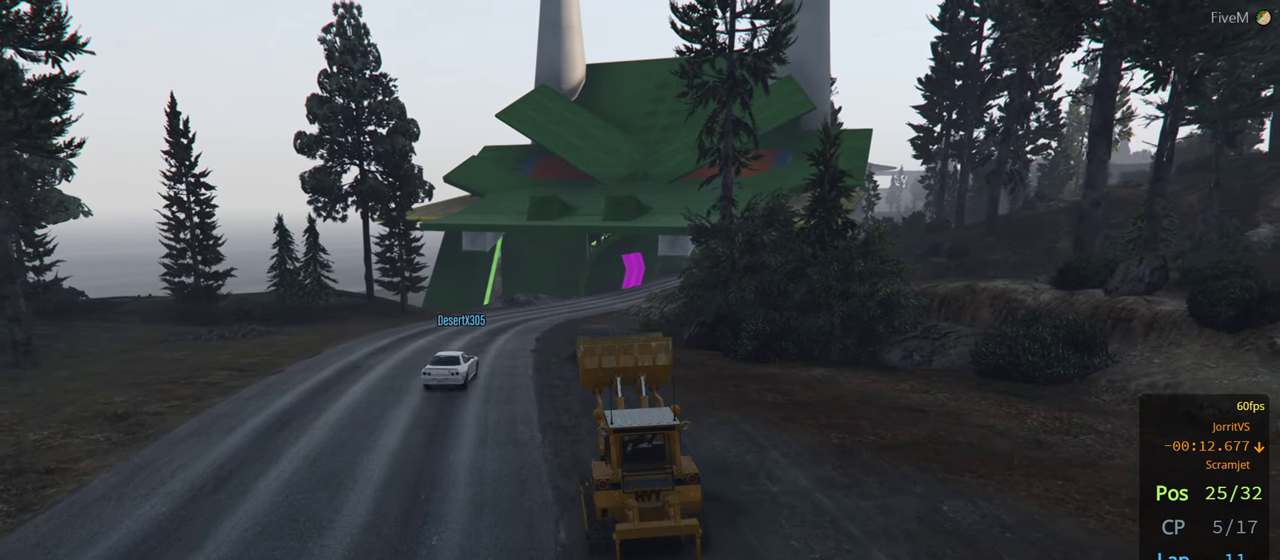
{"buttons": ["R2"], "left_stick": "center", "right_stick": "center", "events": []}
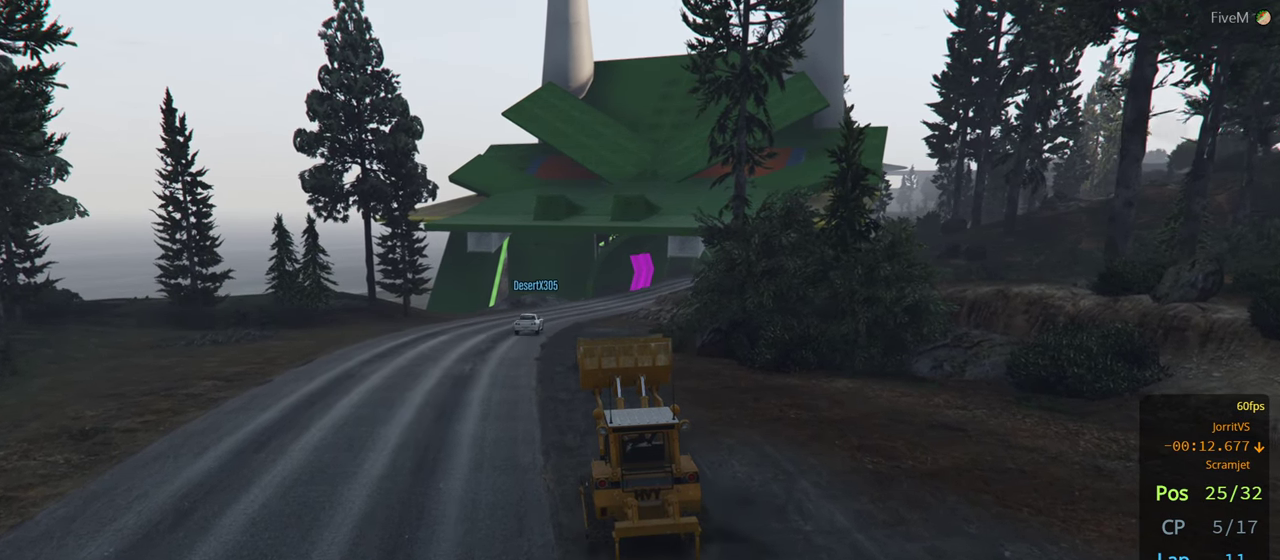
{"buttons": ["R2"], "left_stick": "center", "right_stick": "center", "events": []}
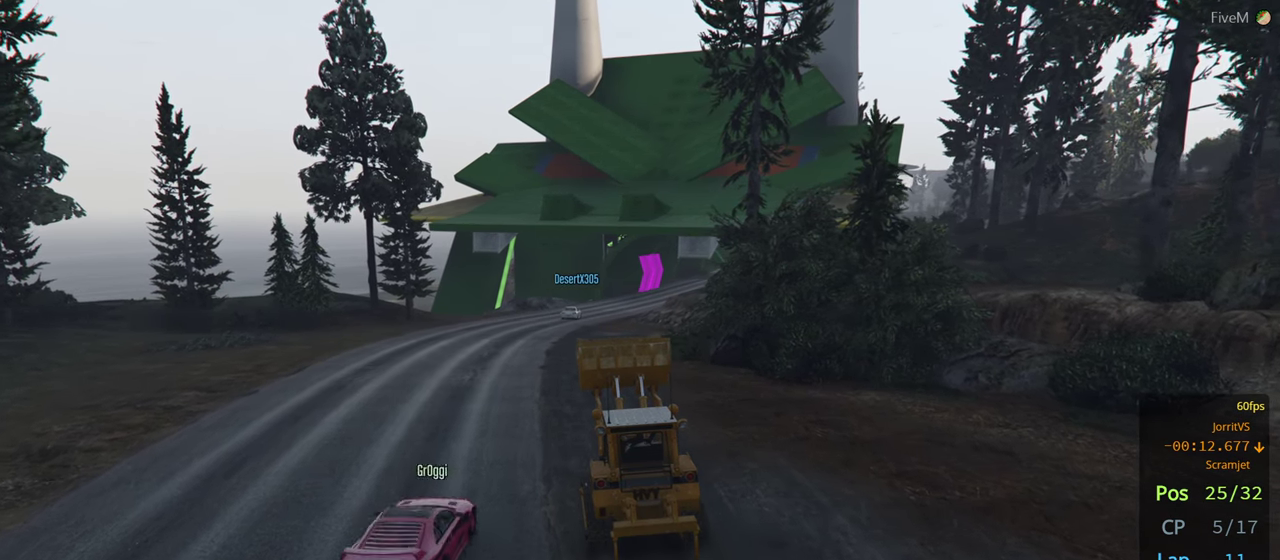
{"buttons": ["R2"], "left_stick": "center", "right_stick": "center", "events": []}
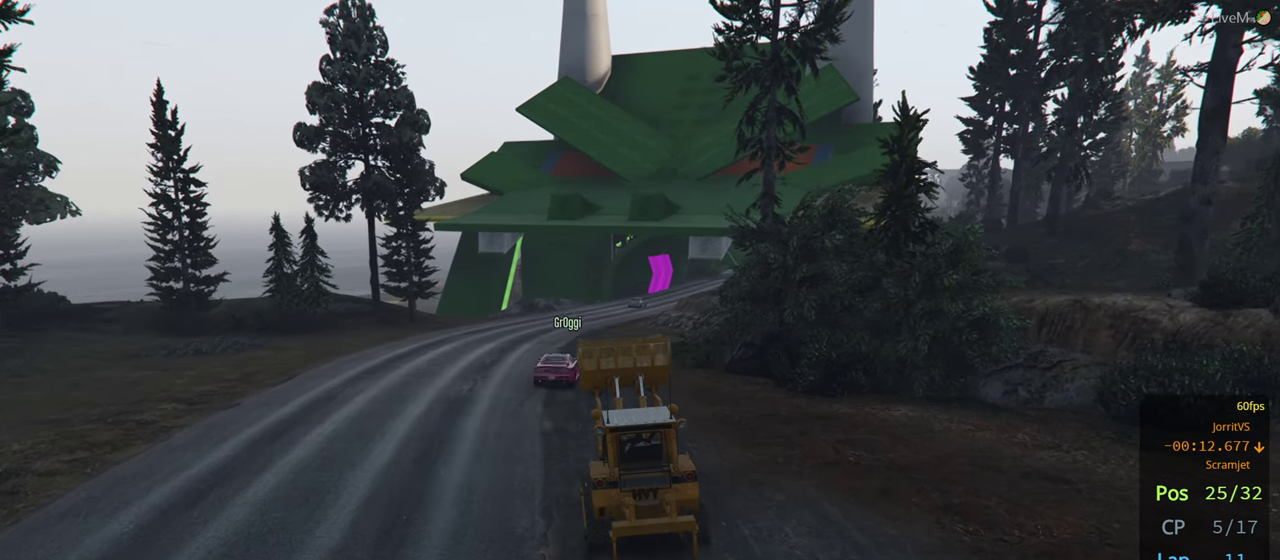
{"buttons": ["R2"], "left_stick": "center", "right_stick": "center", "events": []}
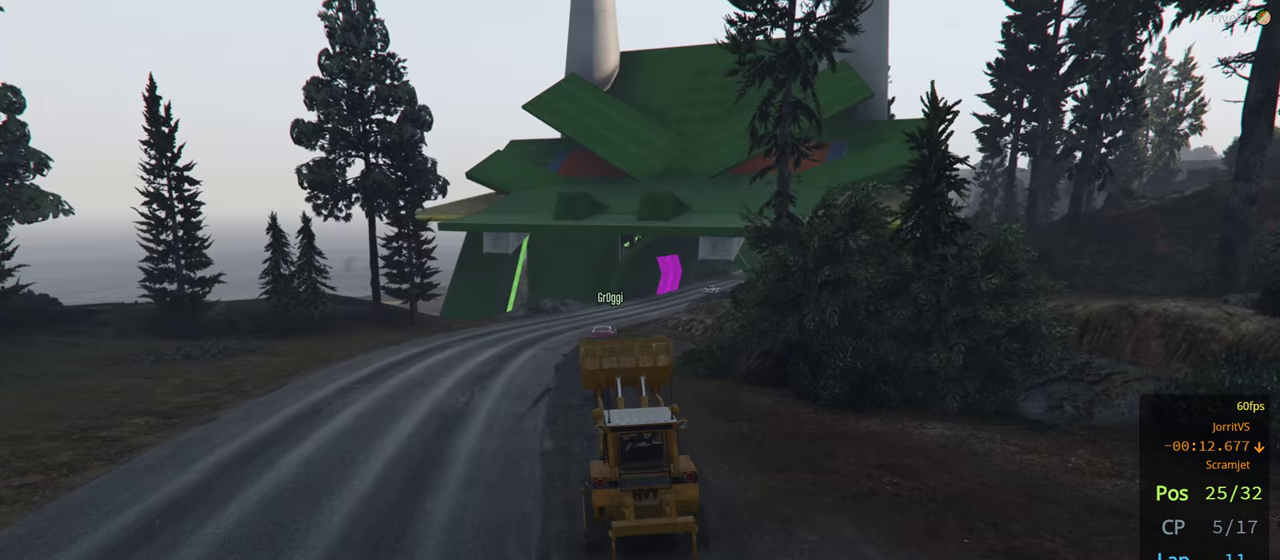
{"buttons": ["R2"], "left_stick": "center", "right_stick": "center", "events": []}
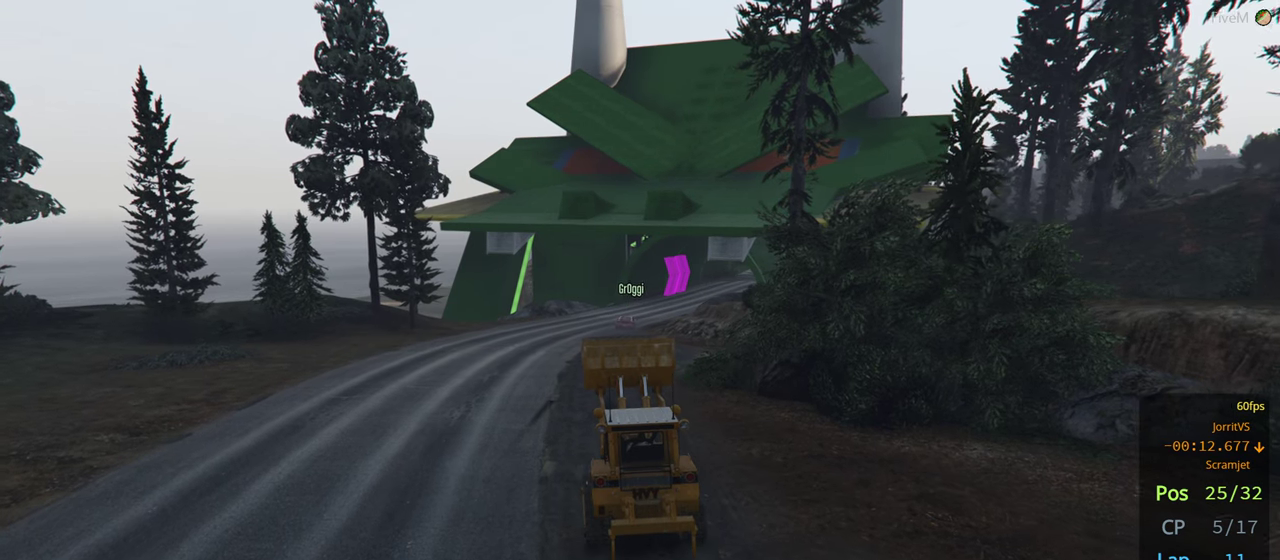
{"buttons": ["R2"], "left_stick": "center", "right_stick": "center", "events": [[233, "left_stick", "right"], [433, "left_stick", "center"]]}
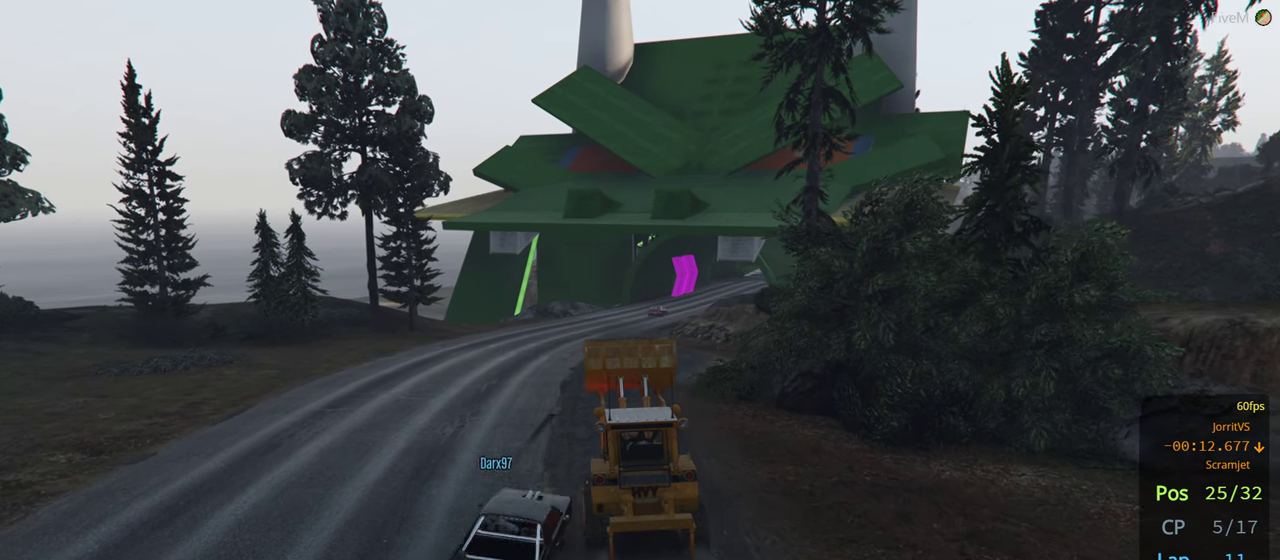
{"buttons": ["R2"], "left_stick": "center", "right_stick": "center", "events": []}
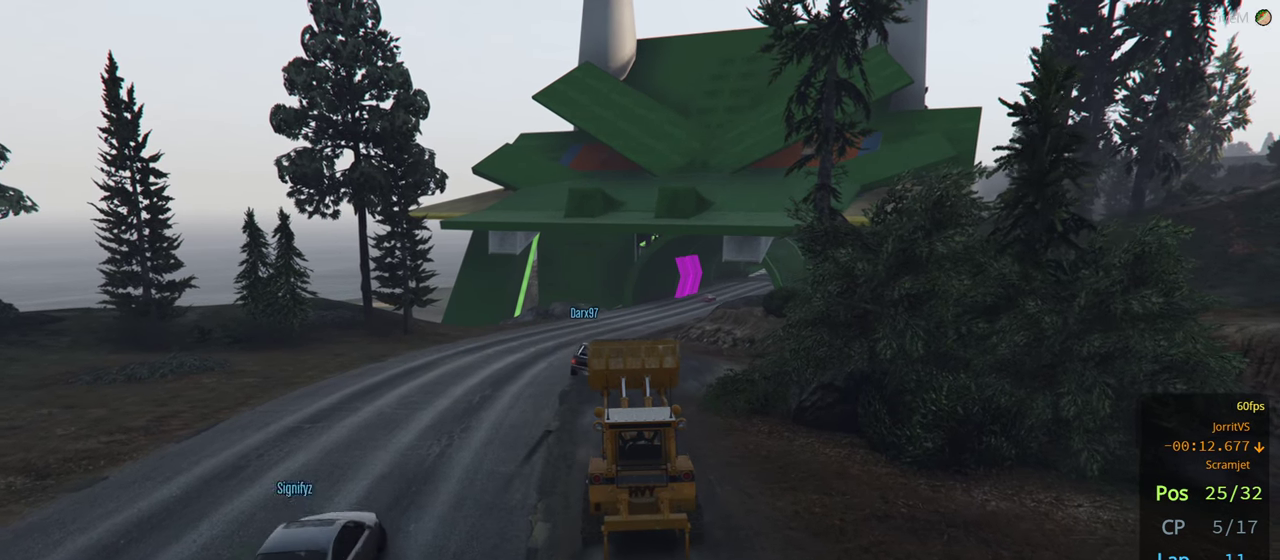
{"buttons": ["R2"], "left_stick": "center", "right_stick": "center", "events": [[133, "left_stick", "right"], [250, "left_stick", "center"]]}
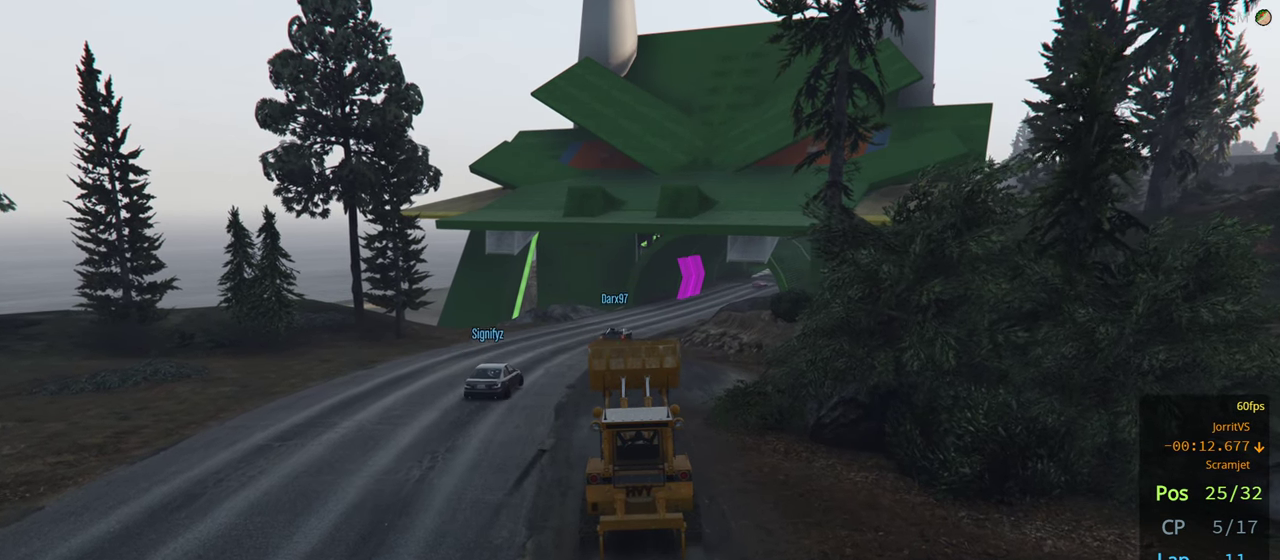
{"buttons": ["R2"], "left_stick": "center", "right_stick": "center", "events": []}
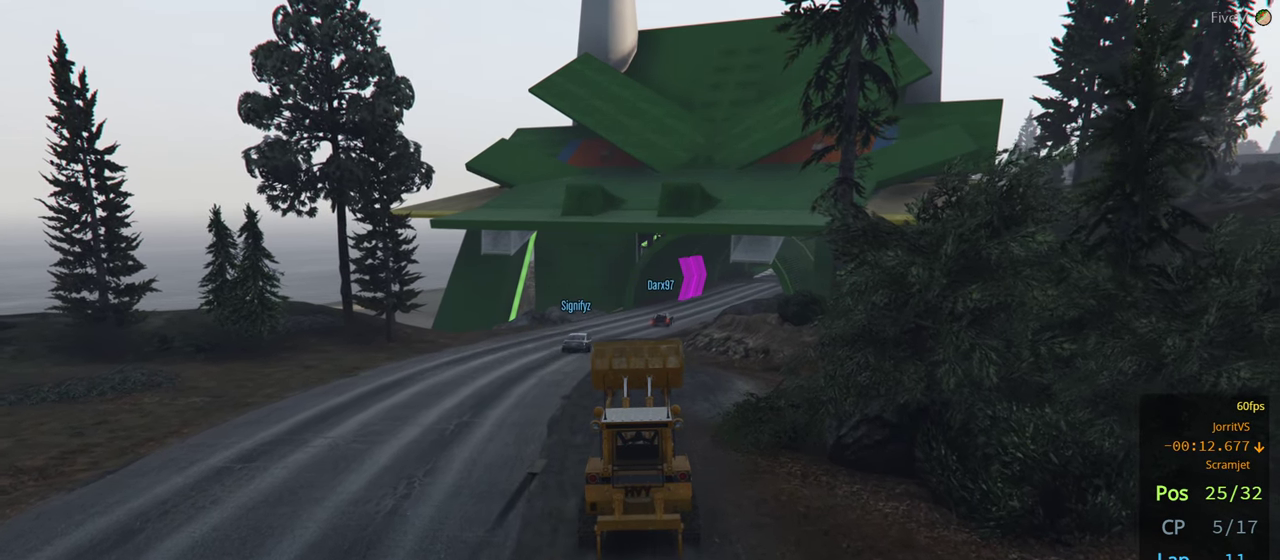
{"buttons": ["R2"], "left_stick": "center", "right_stick": "center", "events": [[300, "left_stick", "left"], [416, "left_stick", "center"]]}
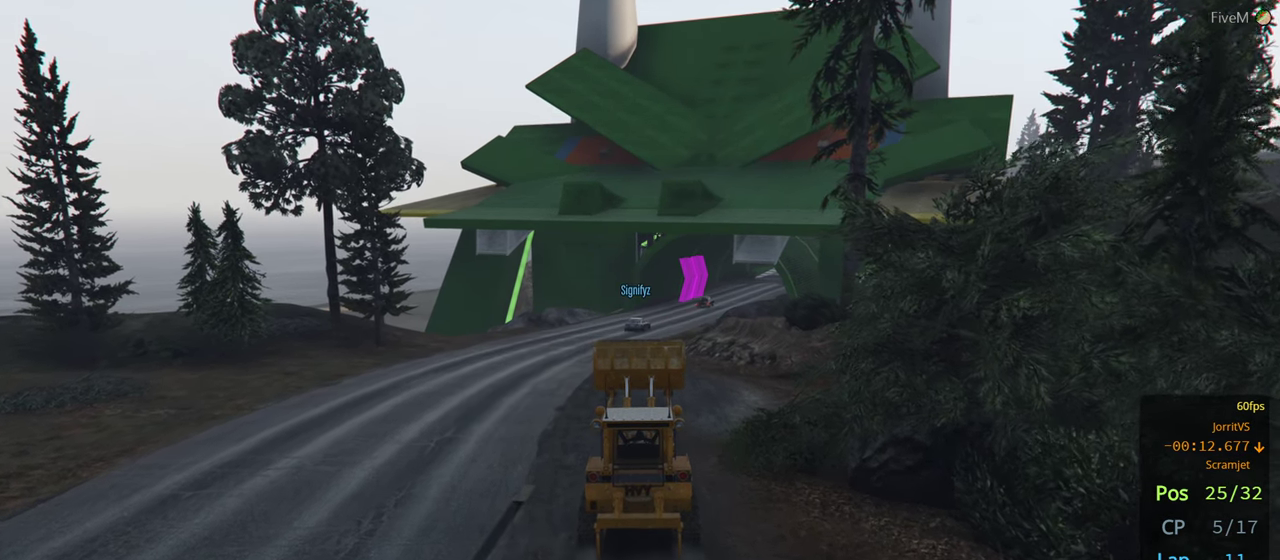
{"buttons": ["R2"], "left_stick": "center", "right_stick": "center", "events": []}
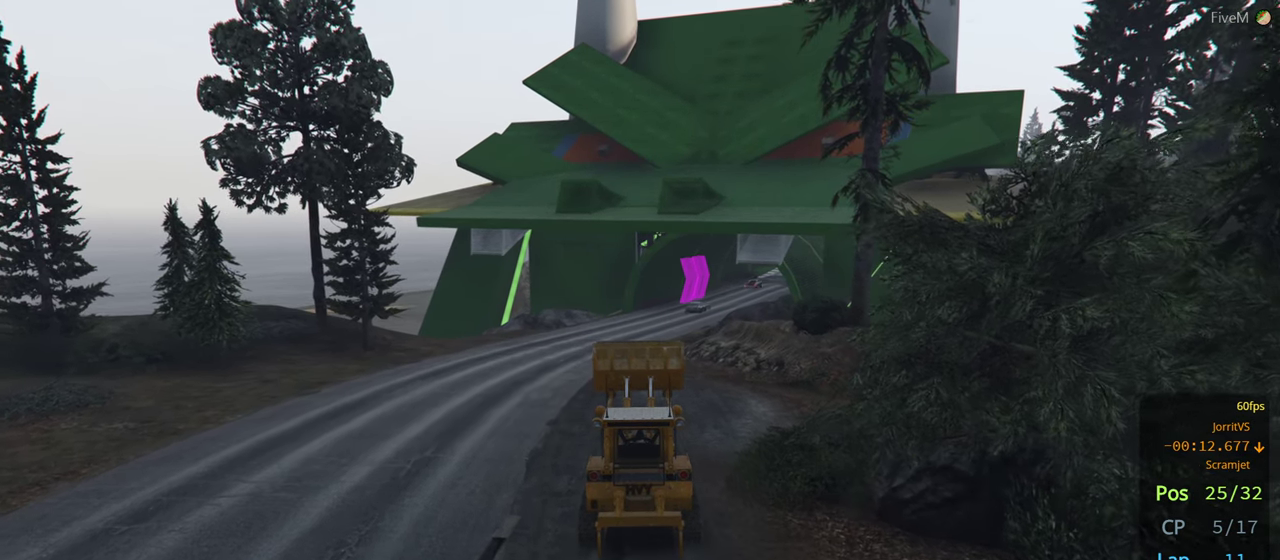
{"buttons": ["R2"], "left_stick": "center", "right_stick": "center", "events": []}
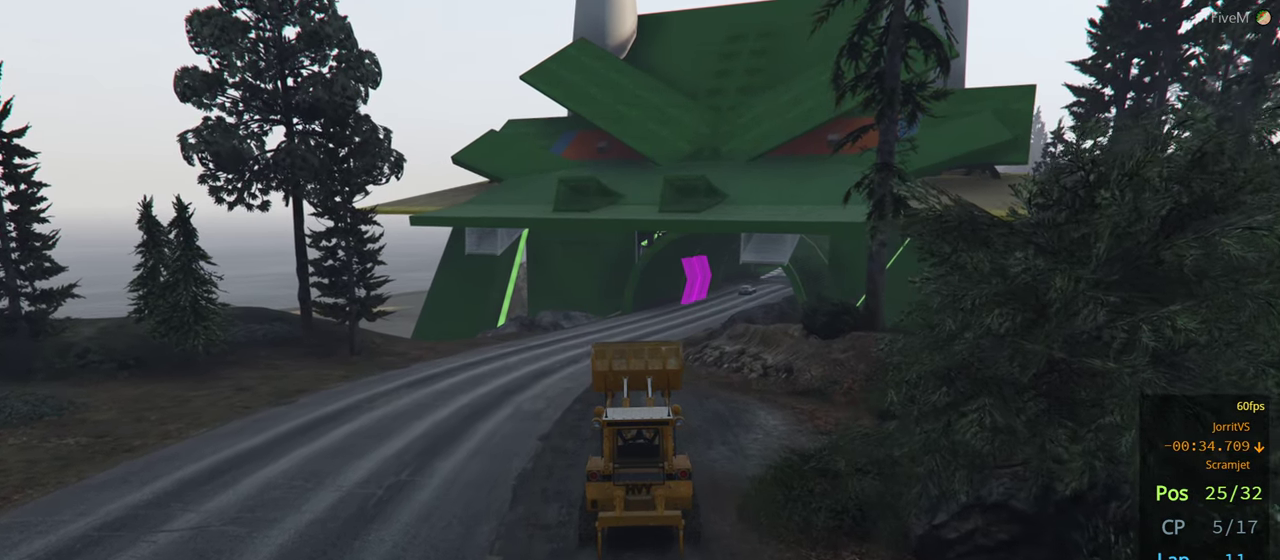
{"buttons": ["R2", "R3"], "left_stick": "center", "right_stick": "center", "events": [[33, "R3", "down"]]}
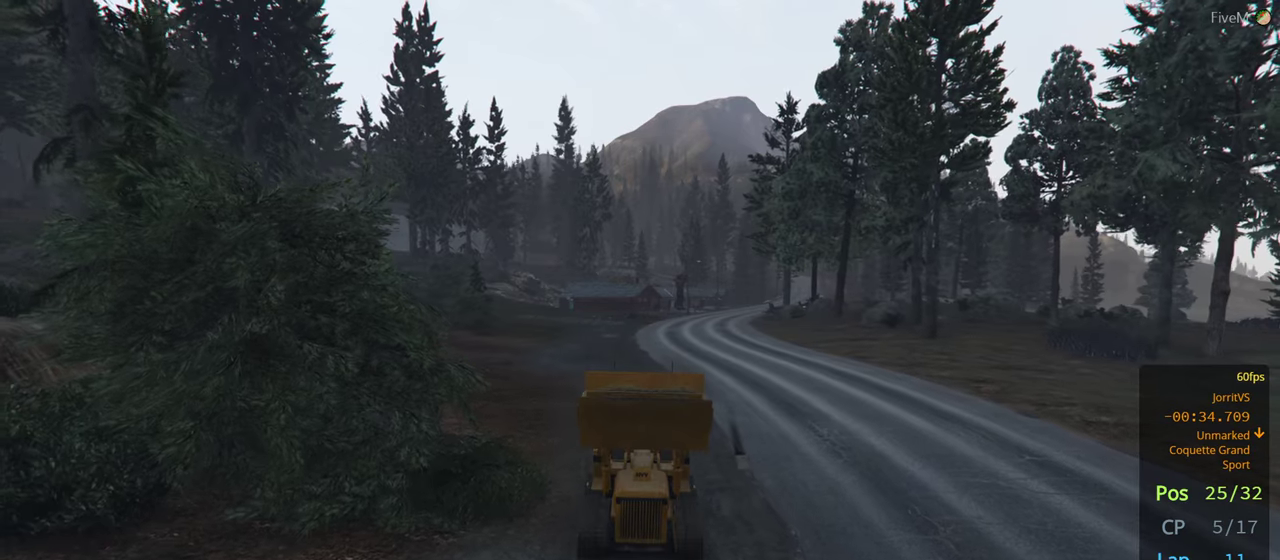
{"buttons": ["R2", "R3"], "left_stick": "center", "right_stick": "center", "events": []}
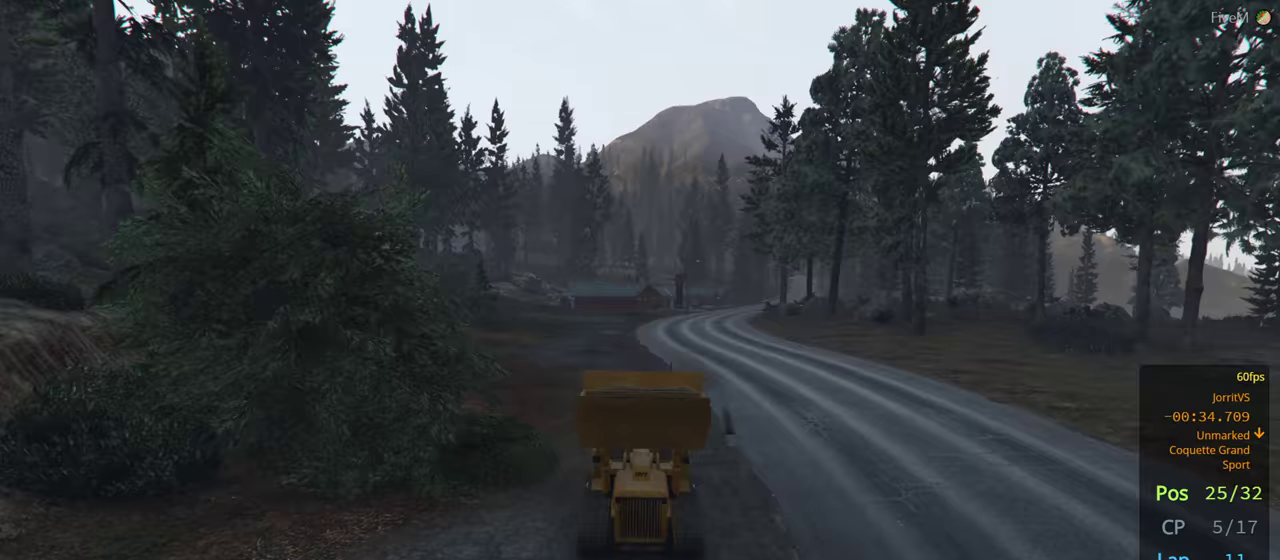
{"buttons": ["R2"], "left_stick": "center", "right_stick": "center", "events": [[150, "R3", "up"]]}
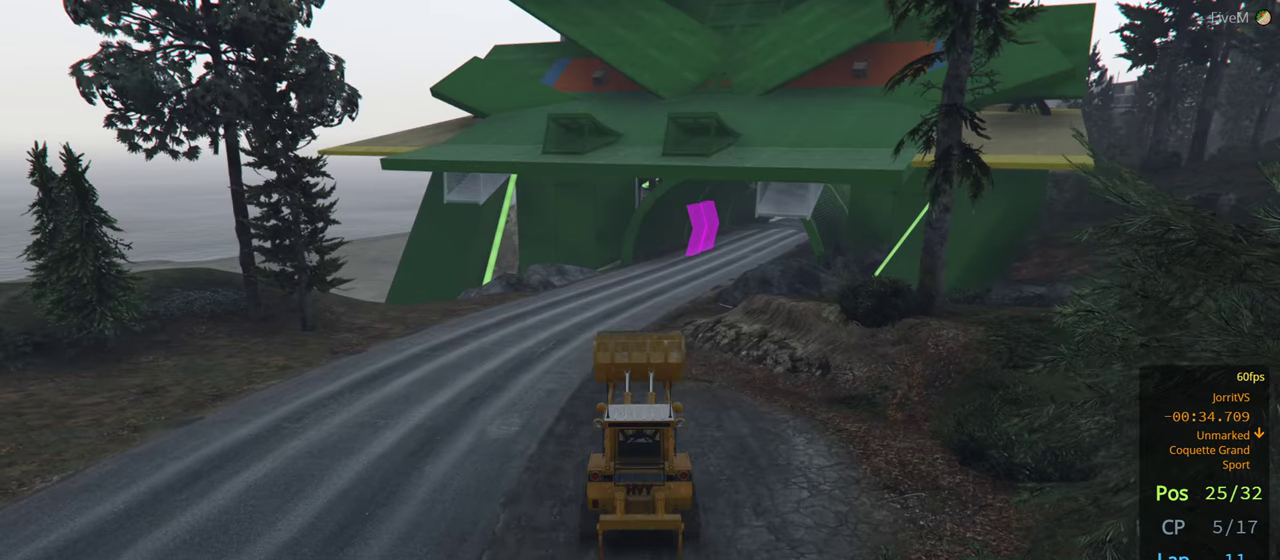
{"buttons": ["R2"], "left_stick": "center", "right_stick": "center", "events": []}
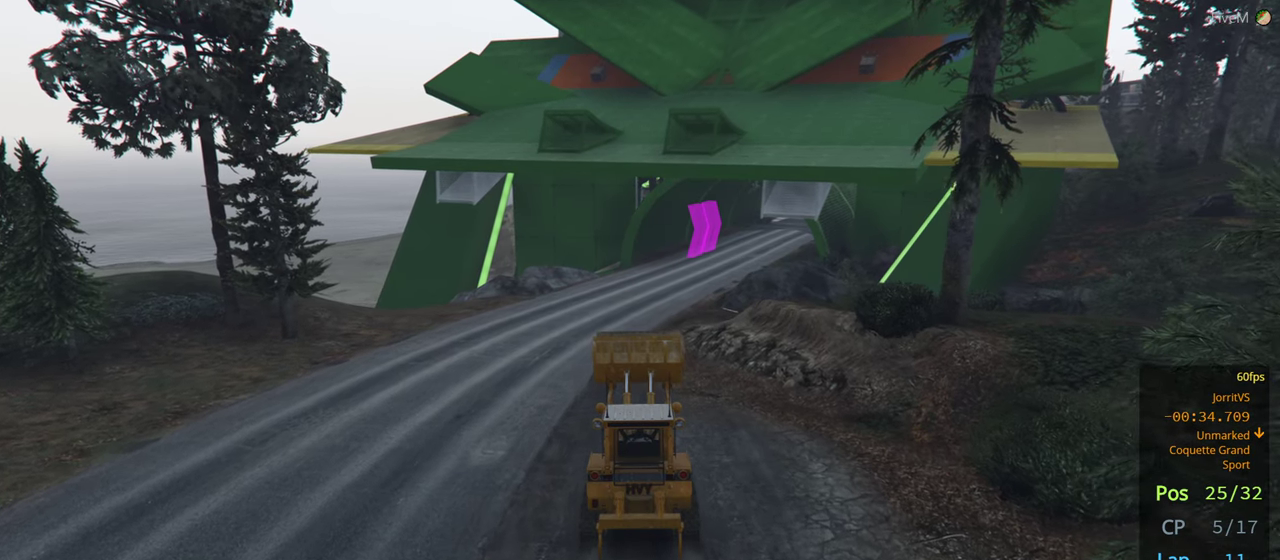
{"buttons": ["R2"], "left_stick": "center", "right_stick": "center", "events": []}
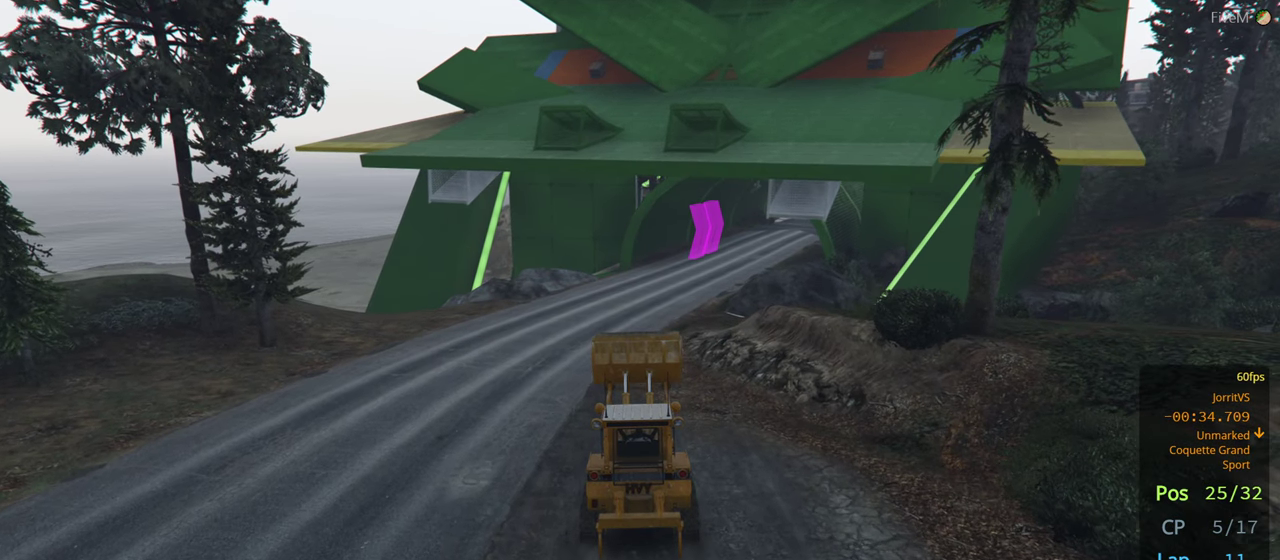
{"buttons": ["R2"], "left_stick": "right", "right_stick": "center", "events": [[467, "left_stick", "right"]]}
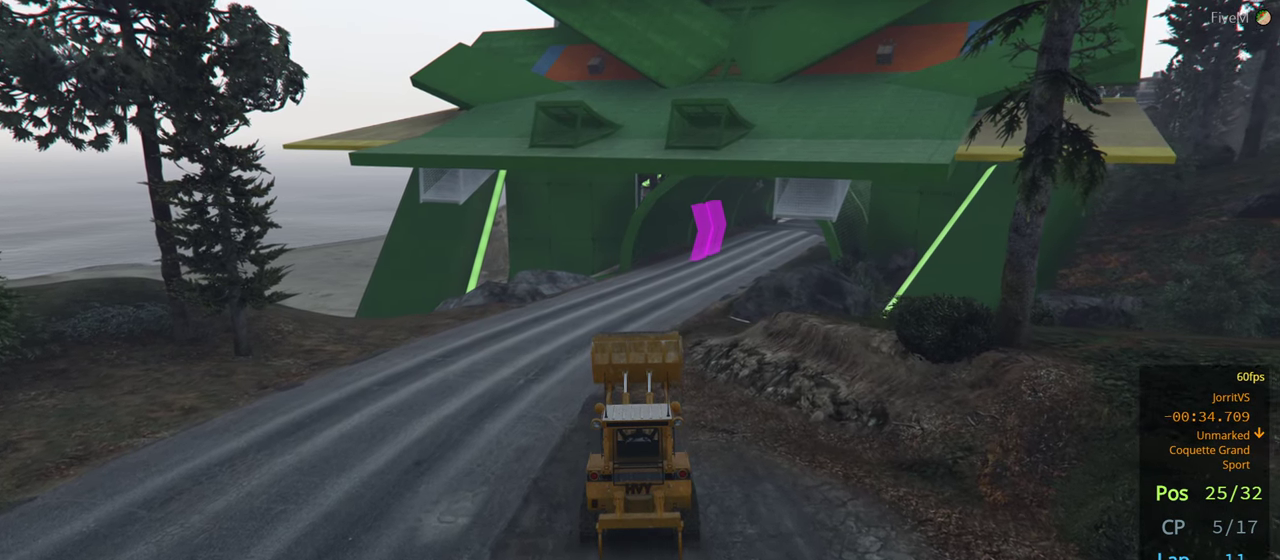
{"buttons": ["R2"], "left_stick": "center", "right_stick": "center", "events": [[117, "left_stick", "center"], [317, "left_stick", "right"], [467, "left_stick", "center"]]}
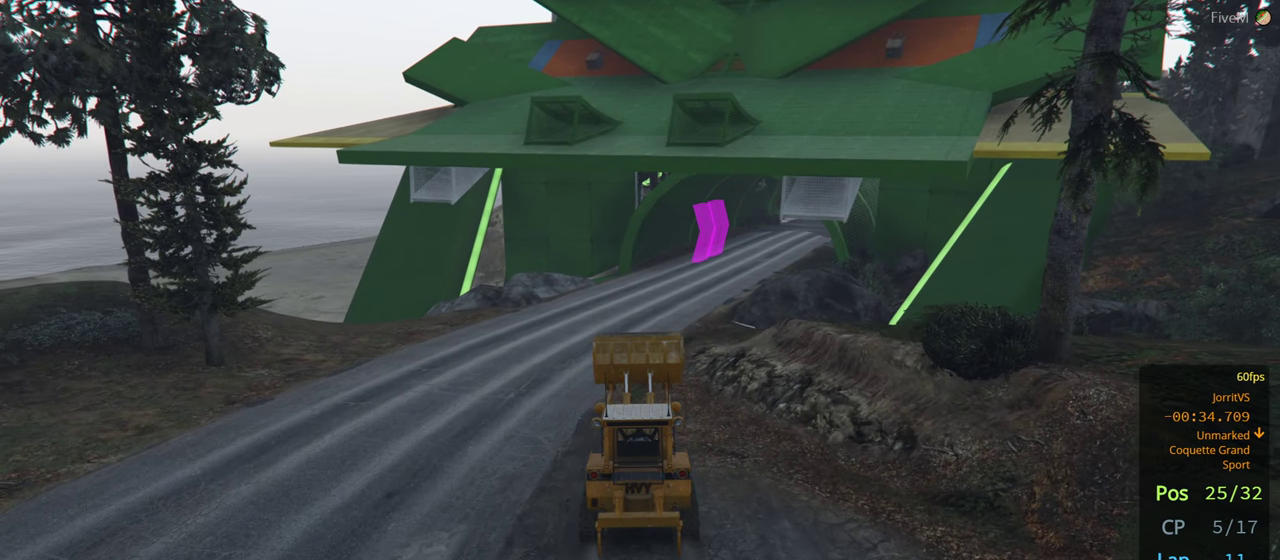
{"buttons": ["R2"], "left_stick": "center", "right_stick": "center", "events": [[167, "left_stick", "right"], [367, "left_stick", "center"]]}
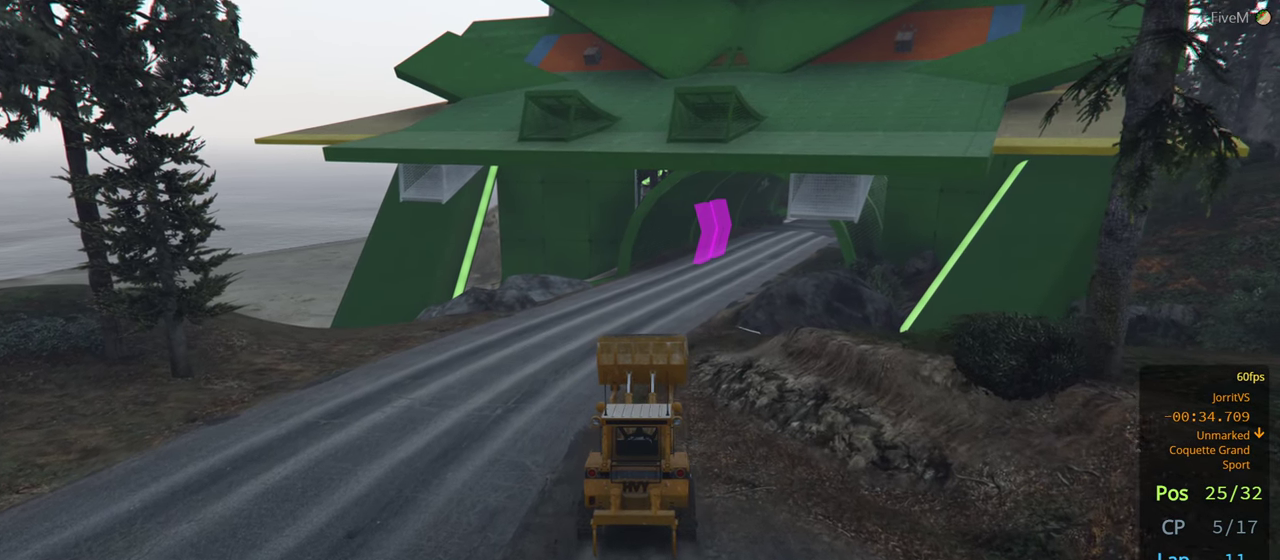
{"buttons": ["R2"], "left_stick": "center", "right_stick": "center", "events": [[233, "left_stick", "left"], [367, "left_stick", "center"]]}
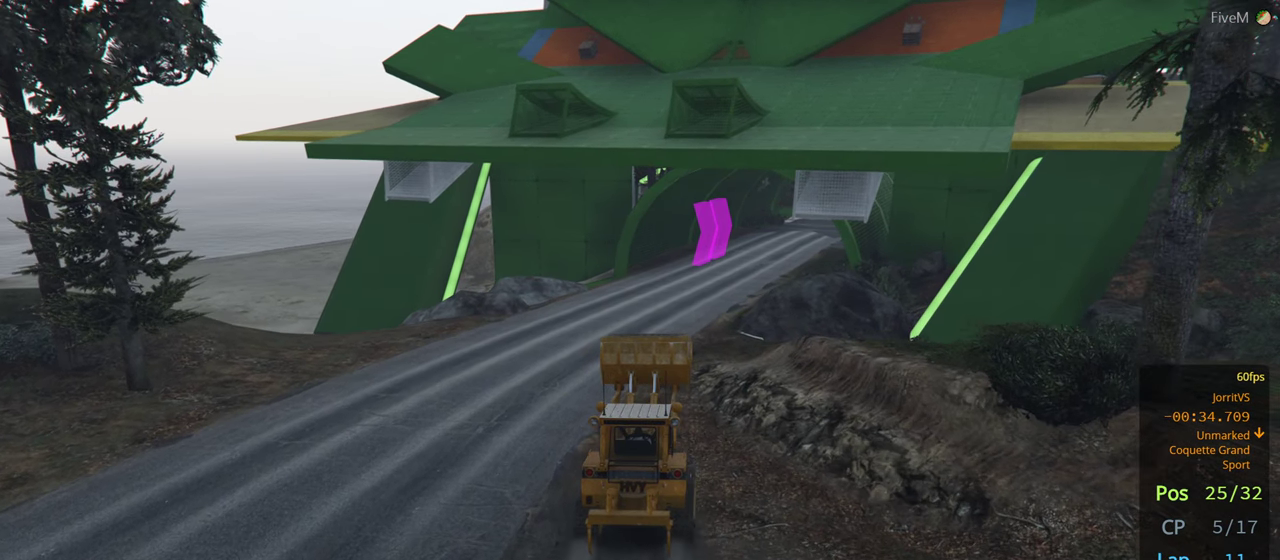
{"buttons": ["R2"], "left_stick": "center", "right_stick": "center", "events": []}